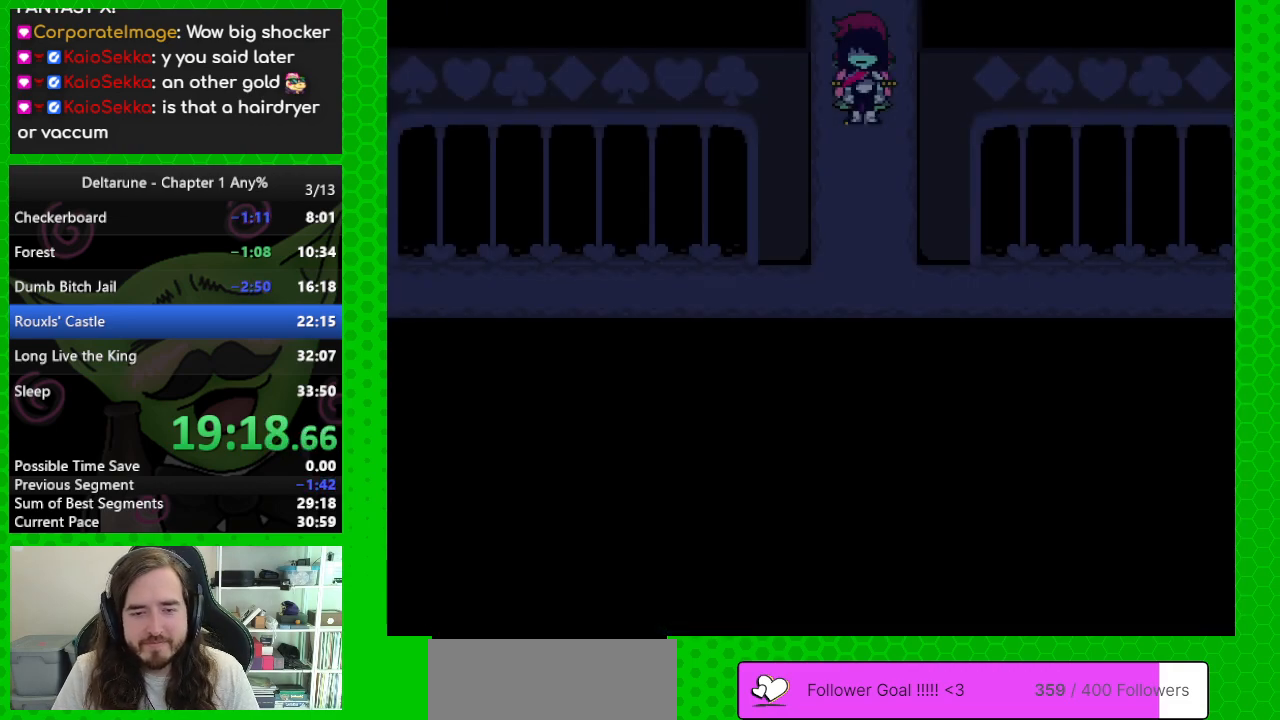
Gameplay with keyboard; each line is a JSON object with the keys held at the frame after it. "events" lists presses ("down") and releases ("up") of "c", "down", "left", "return", "right", "up", "x" and "z" between this image and that frame as [ms after this image, input, new state], when the widget could be followed in between. No other keys are recorded. Mouse input is not recorded. Not read: ctrl shift.
{"keys": ["down"], "events": [[233, "down", "down"]]}
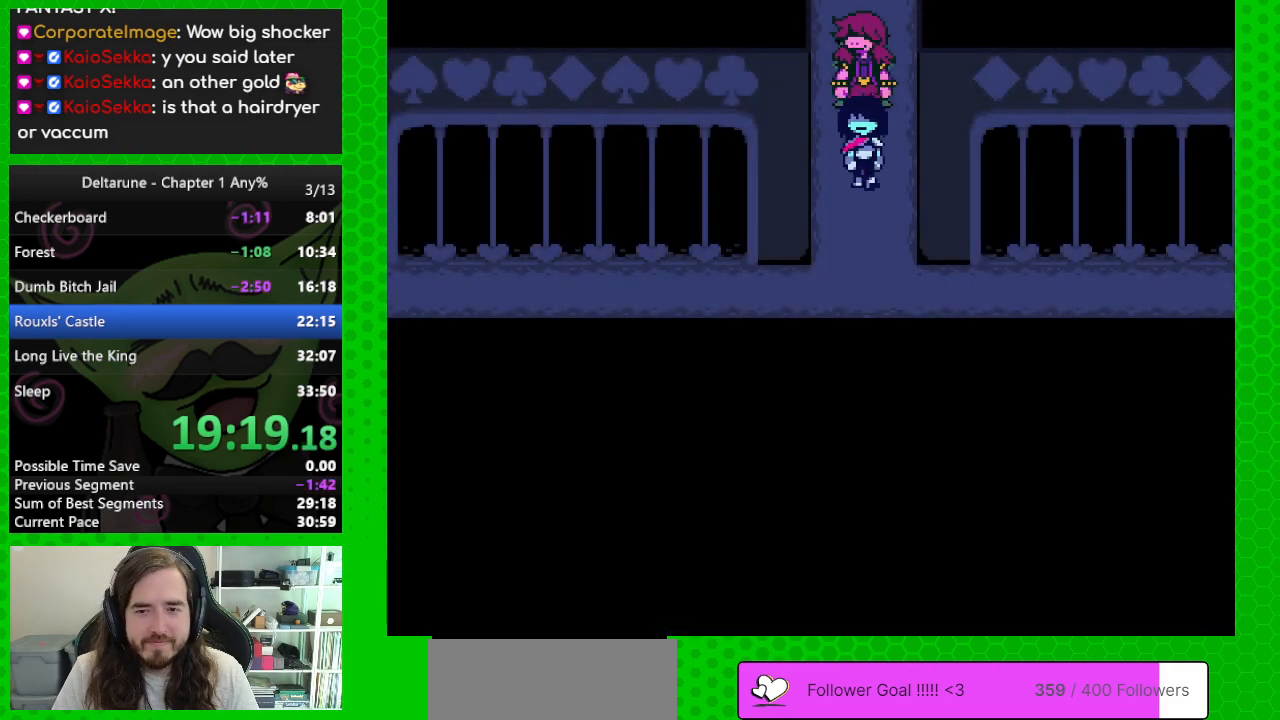
{"keys": ["right"], "events": [[300, "right", "down"], [433, "down", "up"]]}
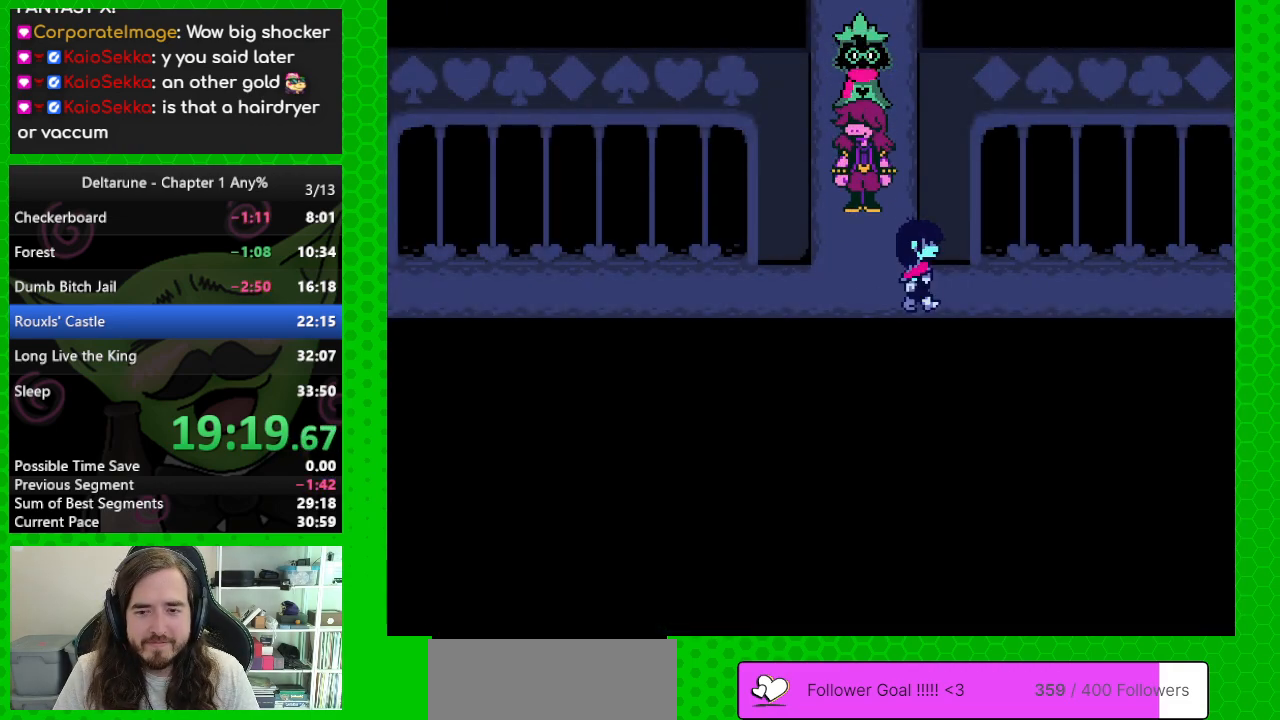
{"keys": ["right"], "events": []}
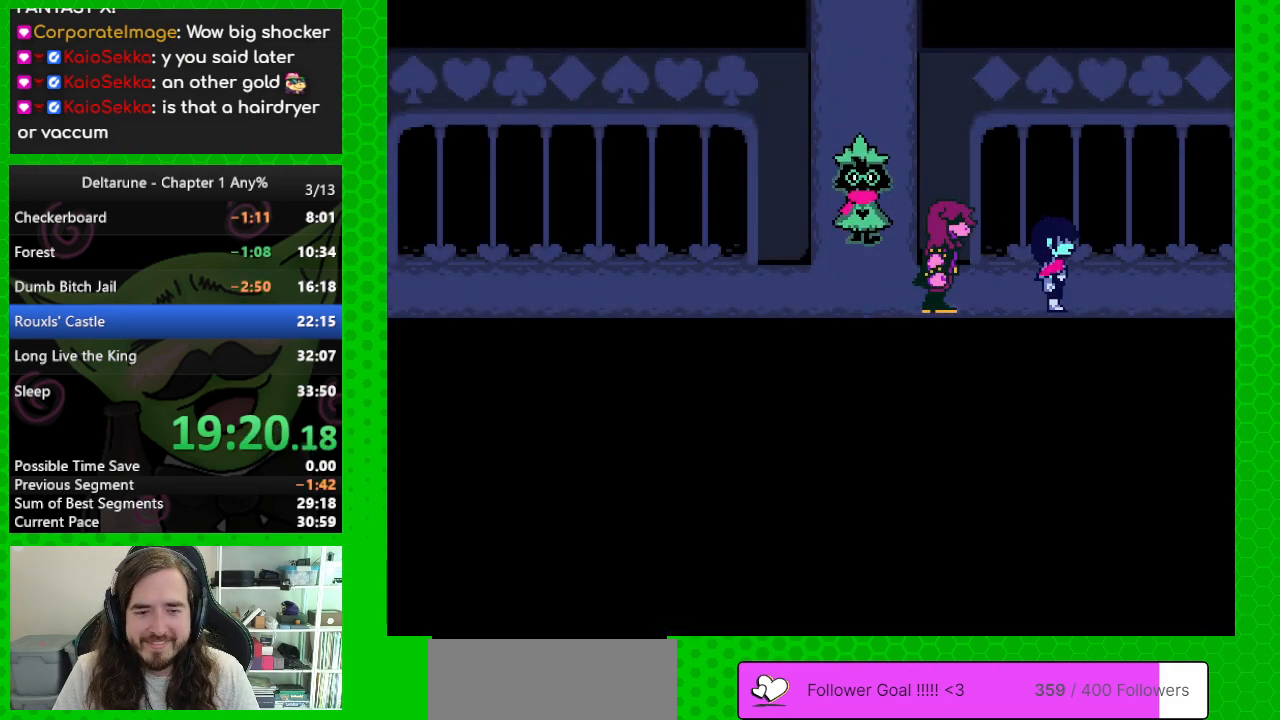
{"keys": ["right"], "events": []}
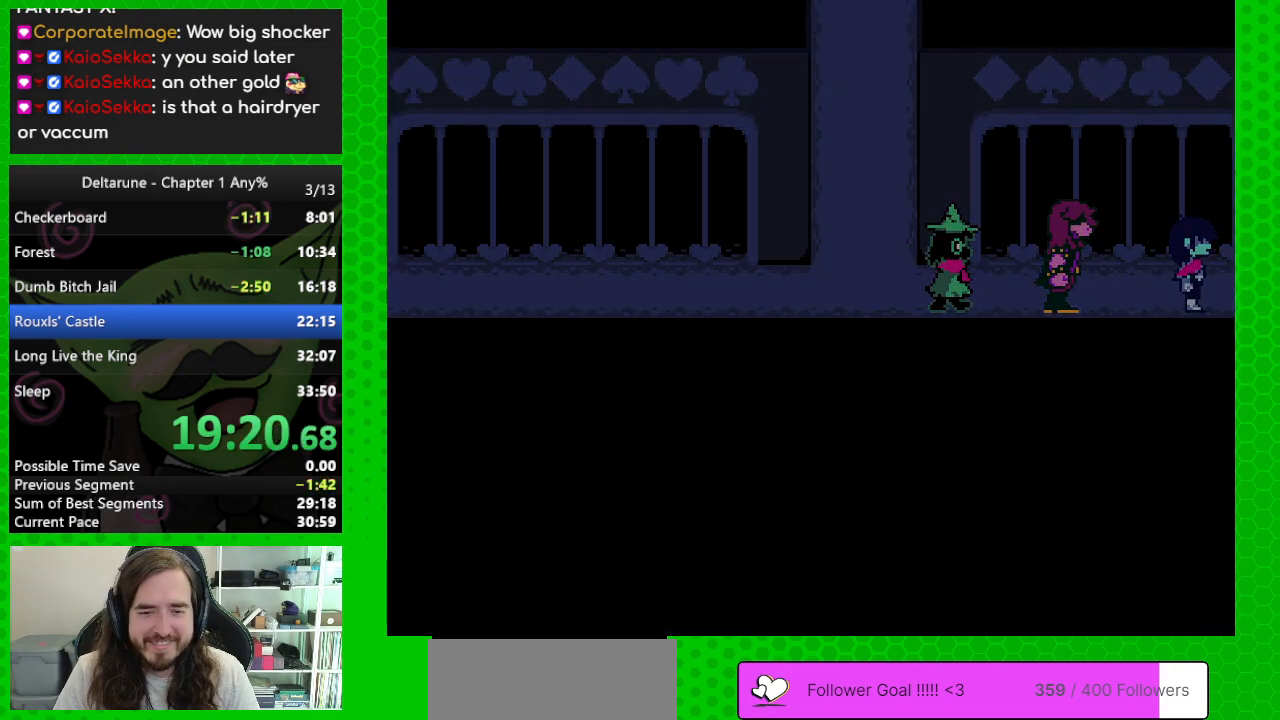
{"keys": ["right"], "events": []}
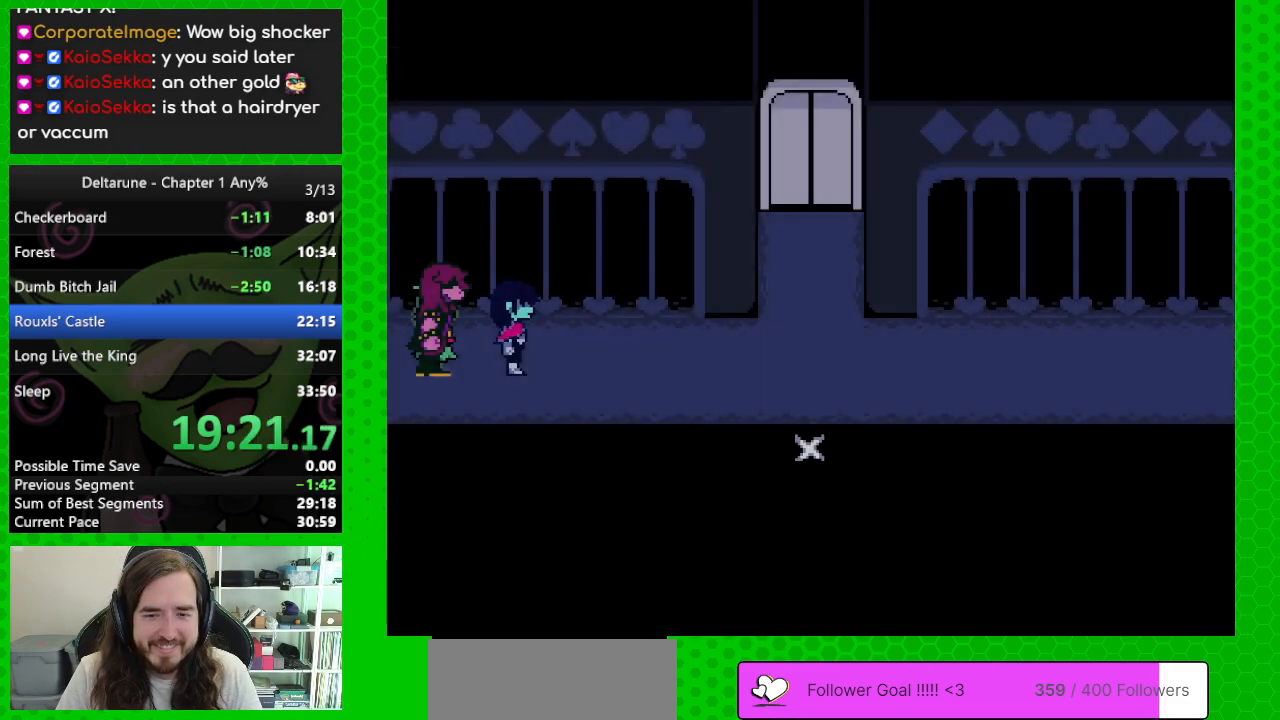
{"keys": ["right"], "events": []}
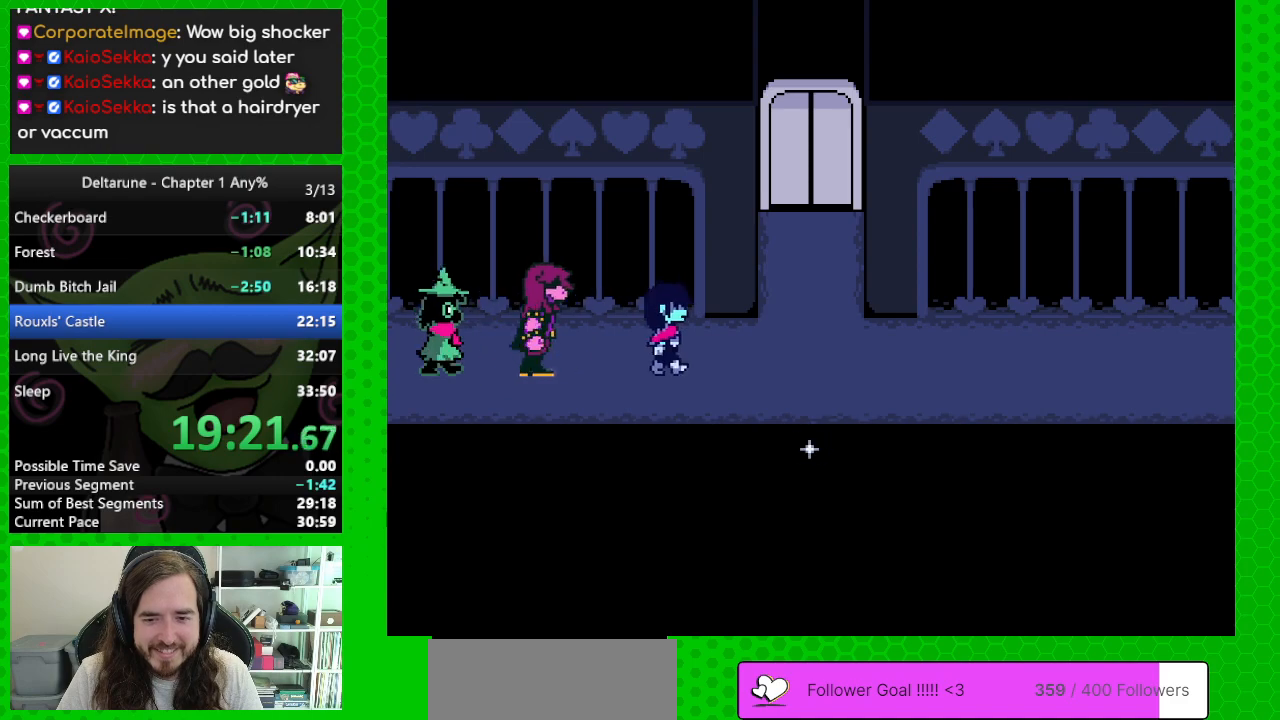
{"keys": ["up"], "events": [[367, "right", "up"], [417, "up", "down"]]}
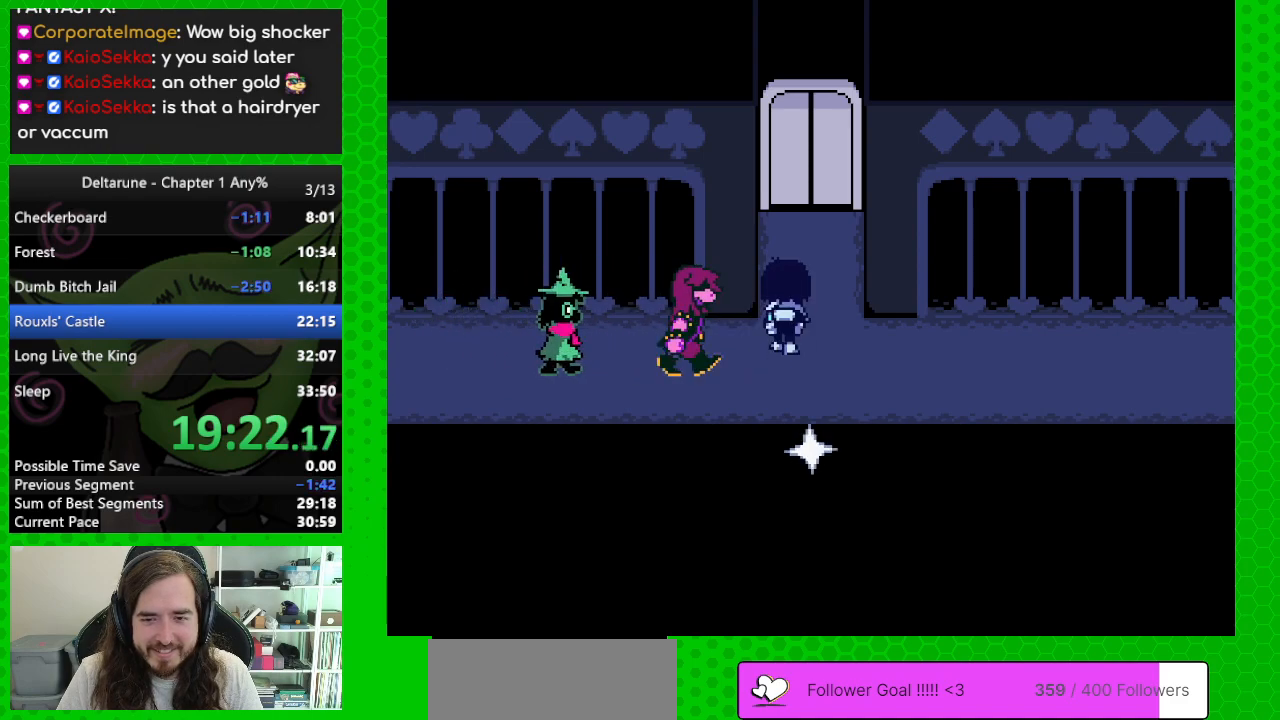
{"keys": ["up"], "events": []}
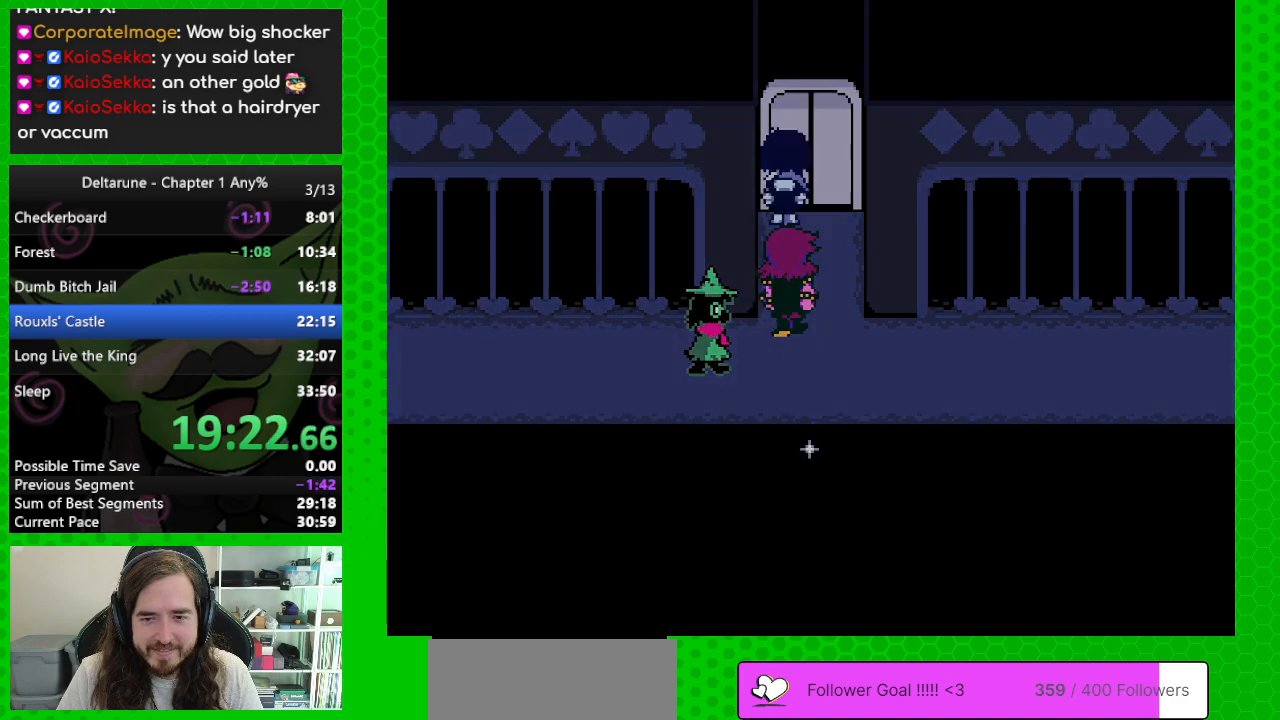
{"keys": ["z"], "events": [[450, "z", "down"], [500, "up", "up"]]}
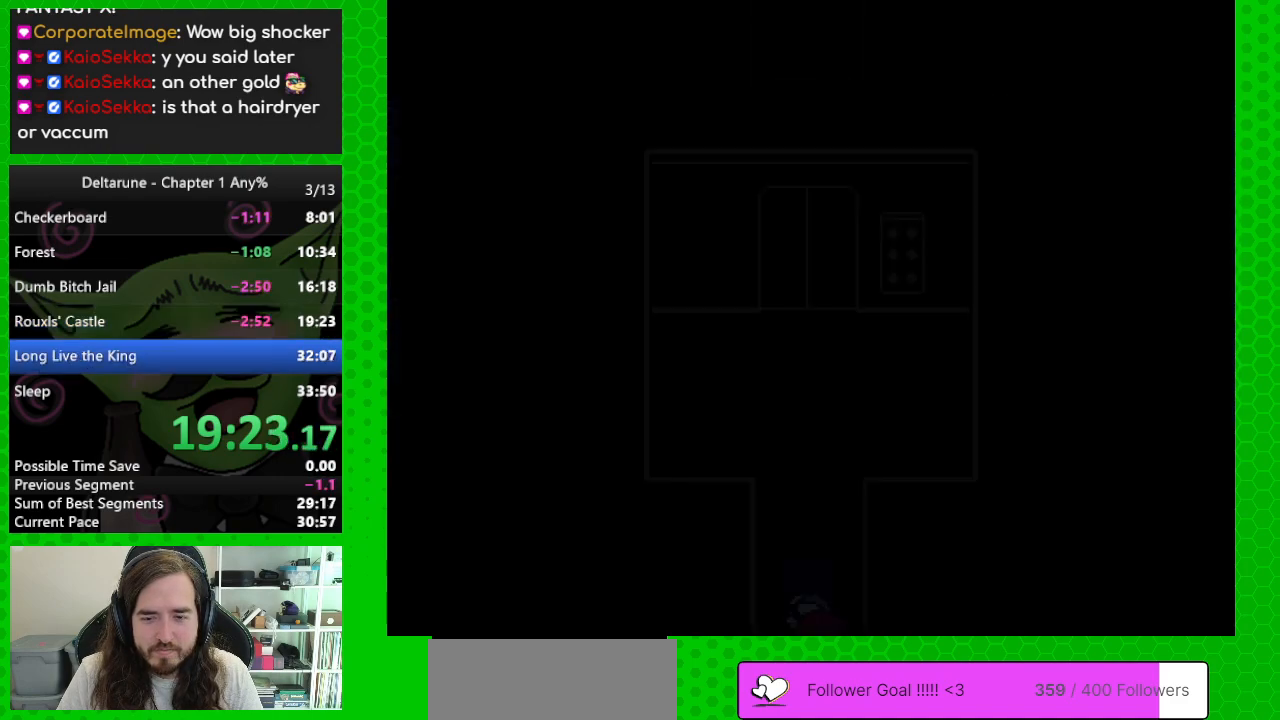
{"keys": ["return"], "events": [[83, "return", "down"], [83, "z", "up"], [183, "return", "up"], [183, "z", "down"], [283, "return", "down"], [283, "z", "up"], [317, "return", "up"], [367, "z", "down"], [417, "return", "down"], [467, "z", "up"]]}
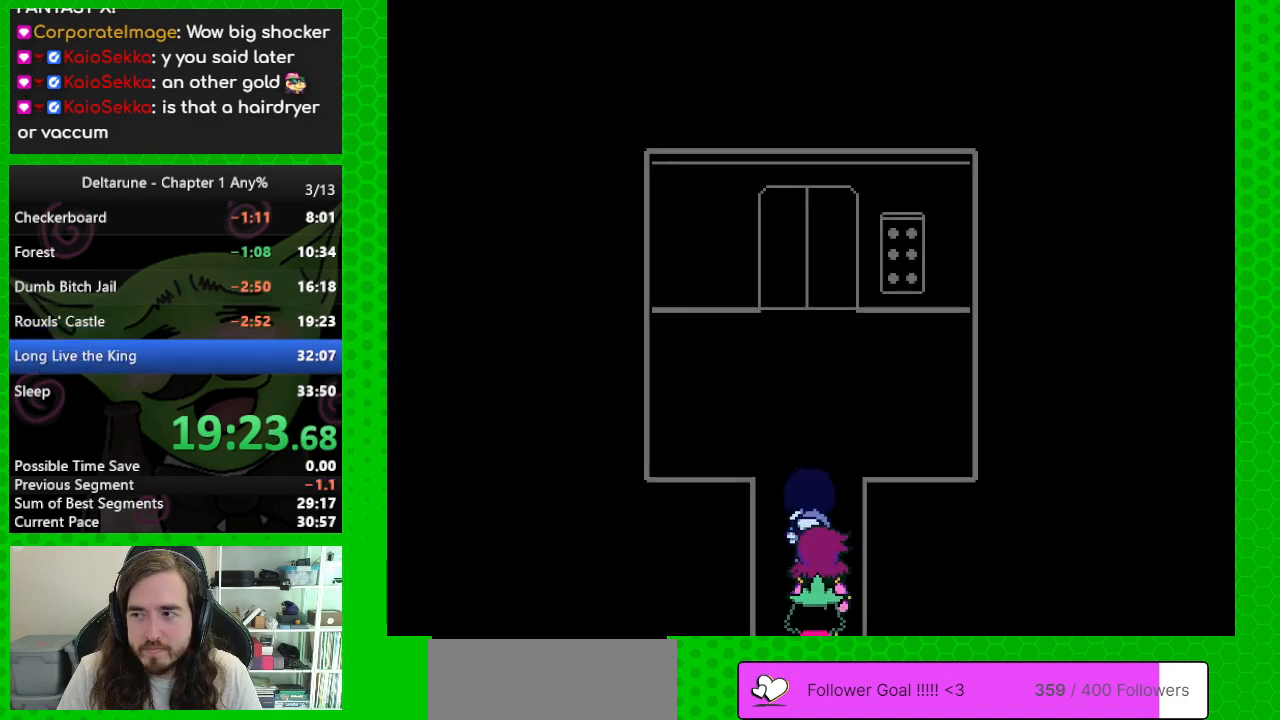
{"keys": [], "events": [[17, "return", "up"], [100, "return", "down"], [200, "return", "up"]]}